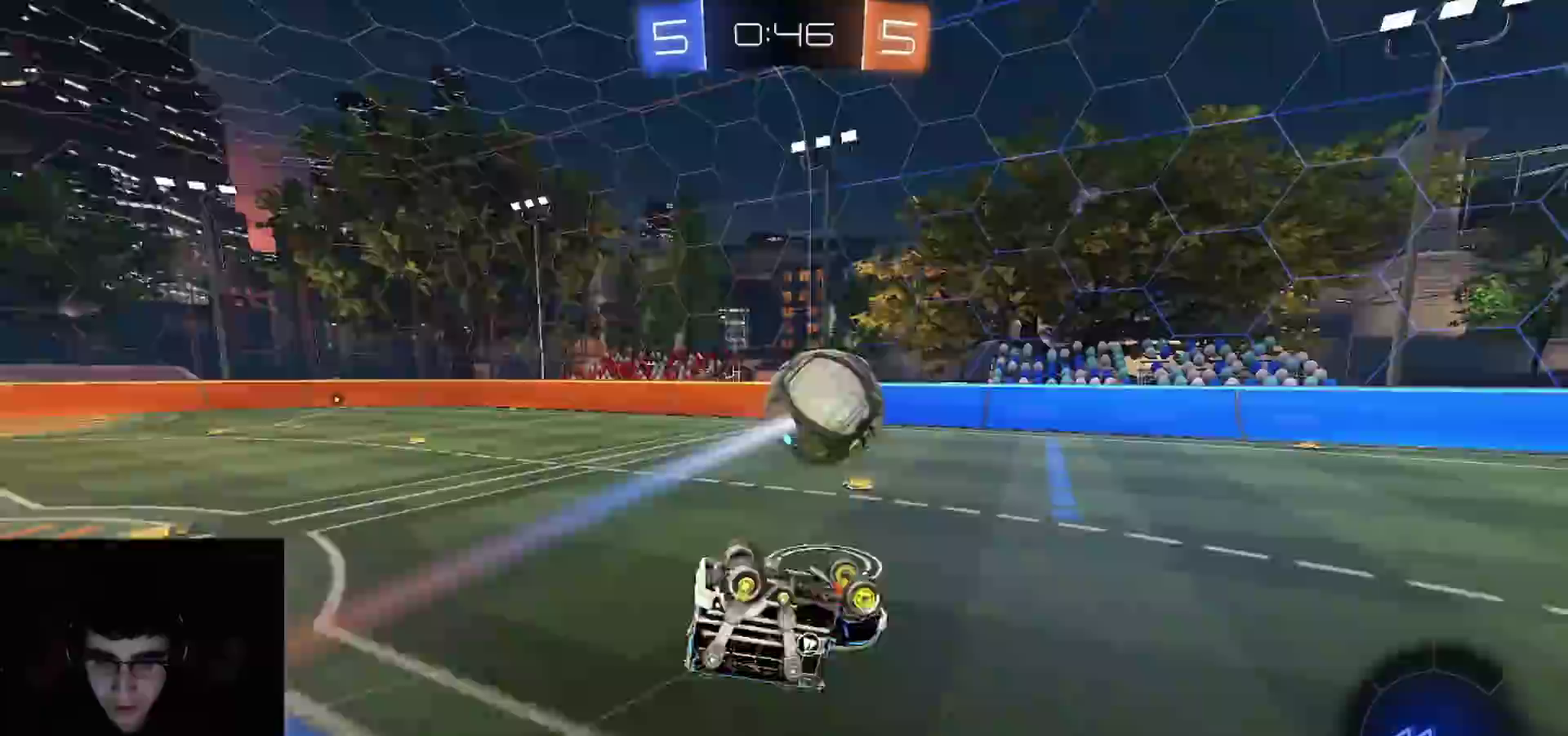
Gameplay with a controller (PlayStation layout); each line is a JSON object with the inputs held at the frame after it. "events" lists button and stick changes between this image and that frame as [ms after this image, input, new state], when the widget could be followed in between.
{"buttons": ["R1", "R2"], "left_stick": "left", "right_stick": "center", "events": [[200, "left_stick", "center"], [250, "CIRCLE", "up"], [283, "R1", "down"], [467, "left_stick", "left"]]}
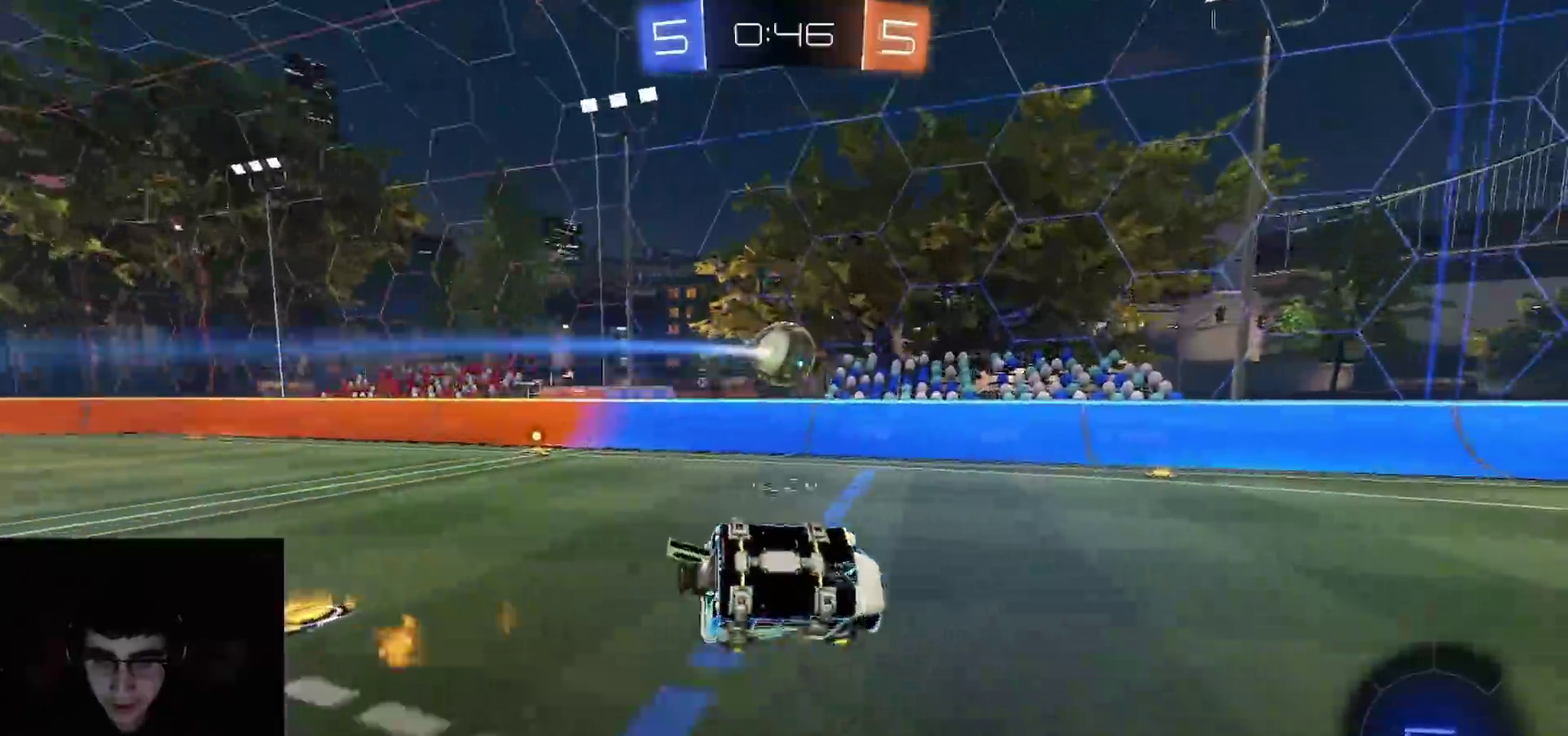
{"buttons": ["R1", "R2"], "left_stick": "center", "right_stick": "center", "events": [[17, "left_stick", "center"], [100, "CIRCLE", "down"], [183, "CIRCLE", "up"]]}
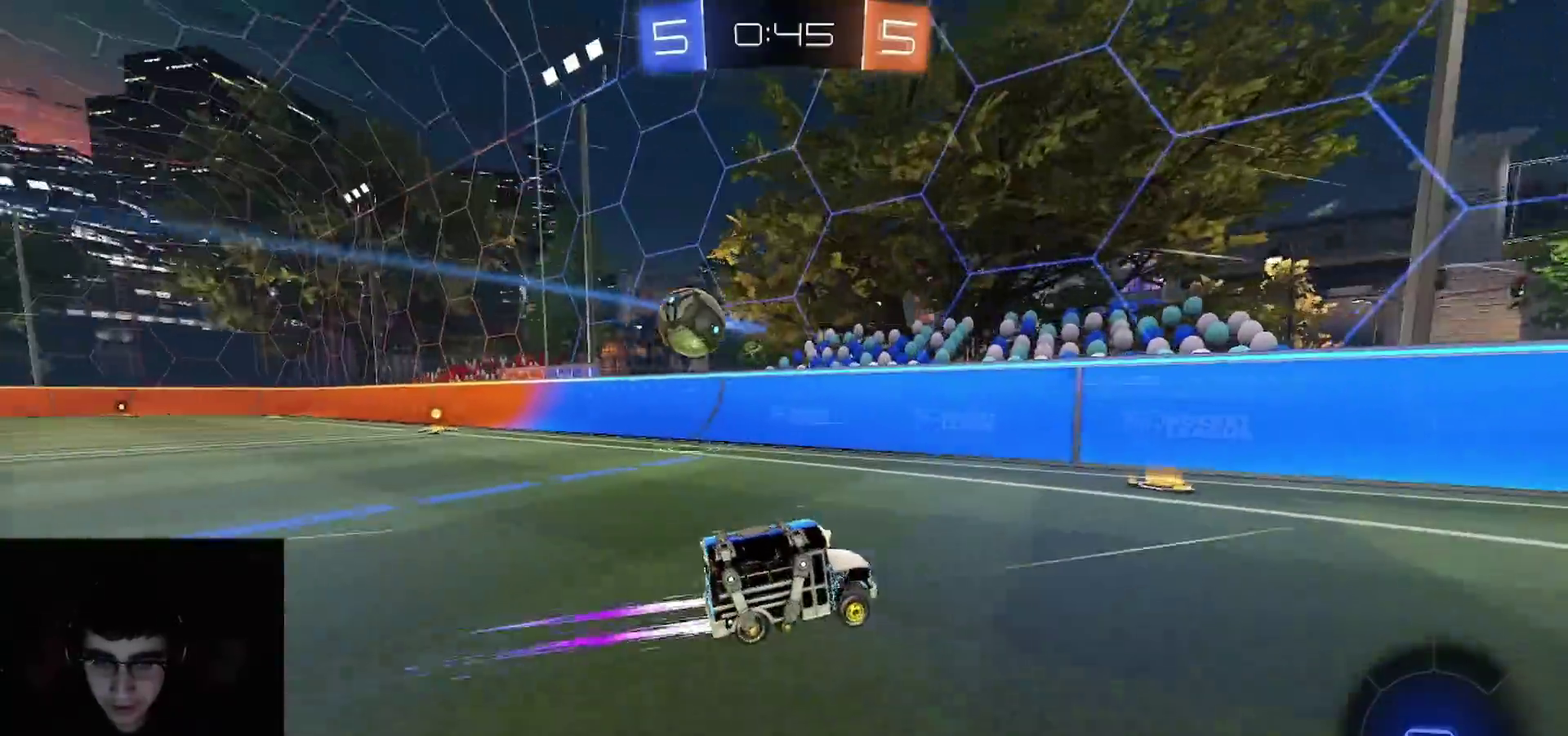
{"buttons": ["R1", "R2"], "left_stick": "right", "right_stick": "center", "events": [[17, "left_stick", "right"], [150, "left_stick", "center"], [167, "R1", "up"], [217, "R1", "down"], [250, "left_stick", "right"], [333, "R1", "up"], [400, "R1", "down"]]}
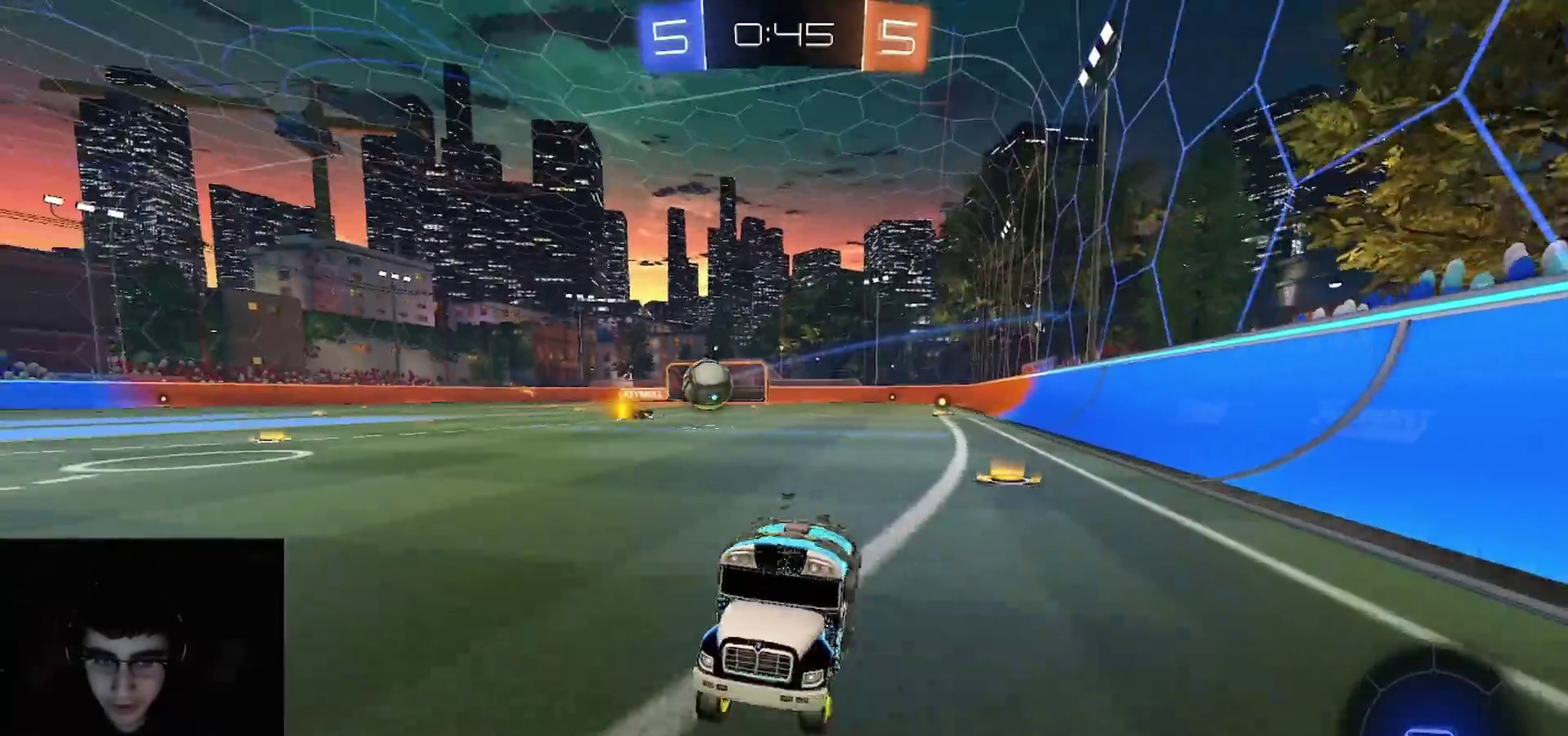
{"buttons": ["R1", "R2"], "left_stick": "right", "right_stick": "center", "events": [[383, "left_stick", "center"], [500, "left_stick", "right"]]}
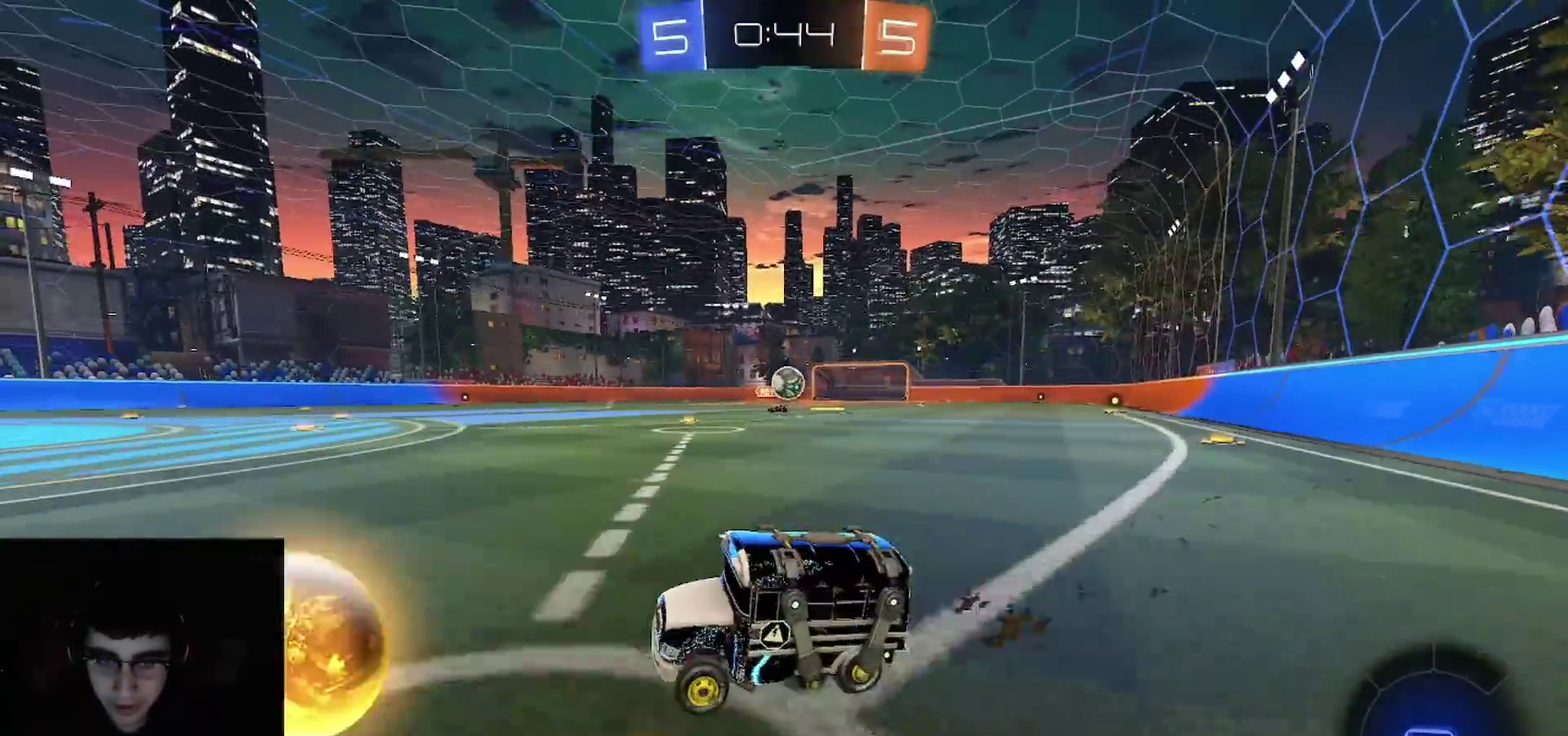
{"buttons": ["R1", "R2"], "left_stick": "center", "right_stick": "center", "events": [[233, "left_stick", "center"]]}